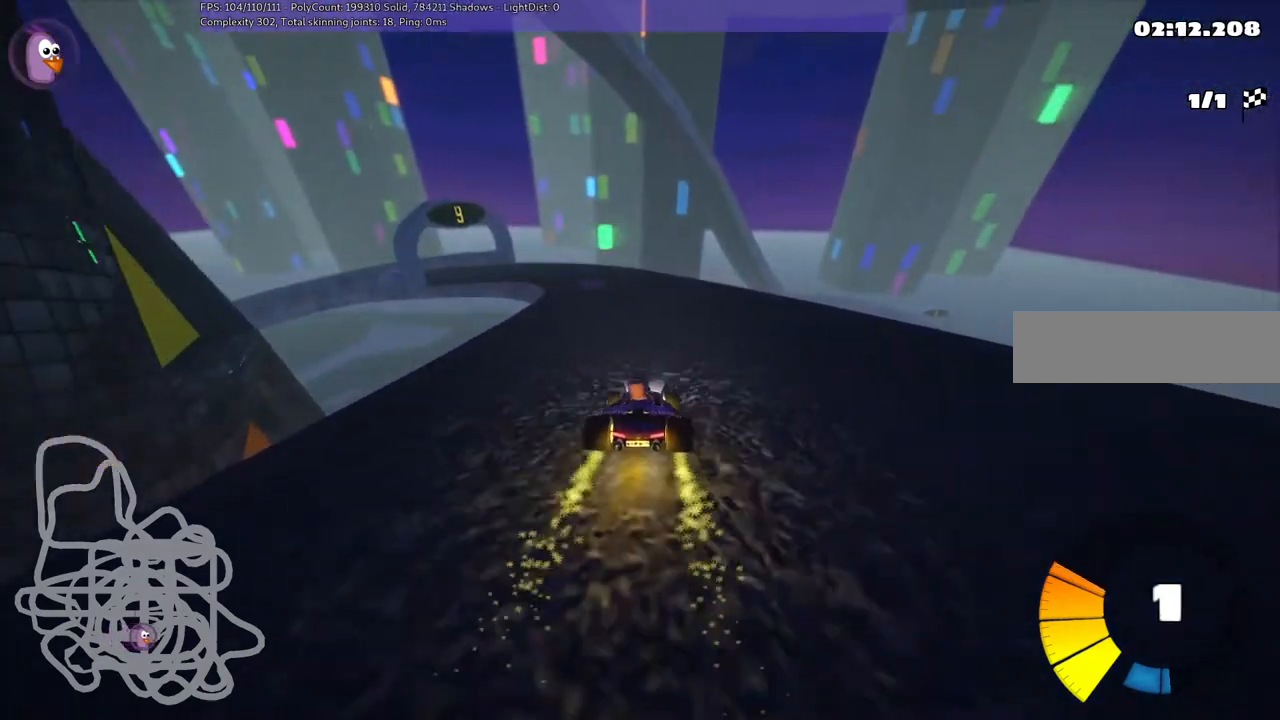
Gameplay with keyboard; each line is a JSON object with the keys held at the frame after it. "events" lists presses ("down") and releases ("up") of ".", "/", "alt_r", "b", "c", "comma", "ctrl_r", "d", "down", "f", "g", "h", "j", "k", "l", "left", "m", "n", "quote", "return", "right", "semicolon", "shift_r", "space", "super", "up" and "v" between this image and that frame as [ms after this image, input, new state], when the widget could be followed in between. No other keys are recorded. Mouse input is not recorded.
{"keys": ["m", "right"], "events": [[33, "left", "up"], [33, "right", "down"], [167, "left", "down"], [333, "left", "up"]]}
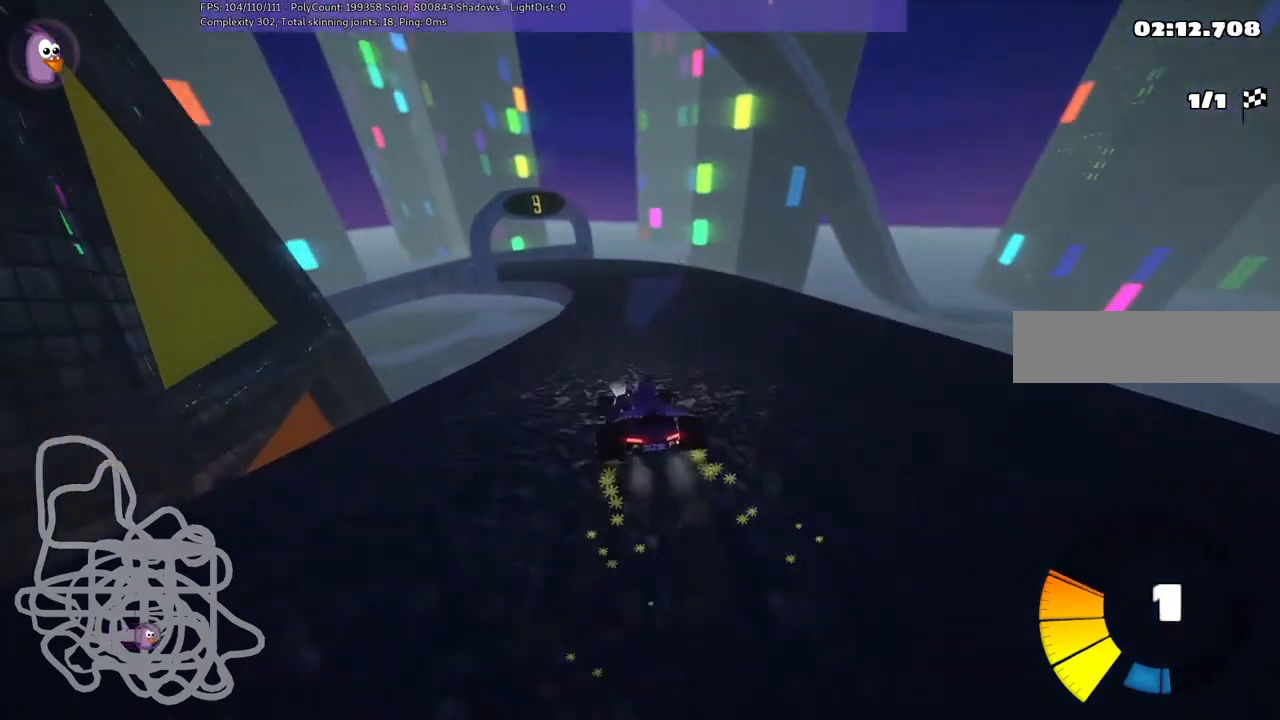
{"keys": ["m", "right"], "events": [[133, "left", "down"], [167, "left", "up"]]}
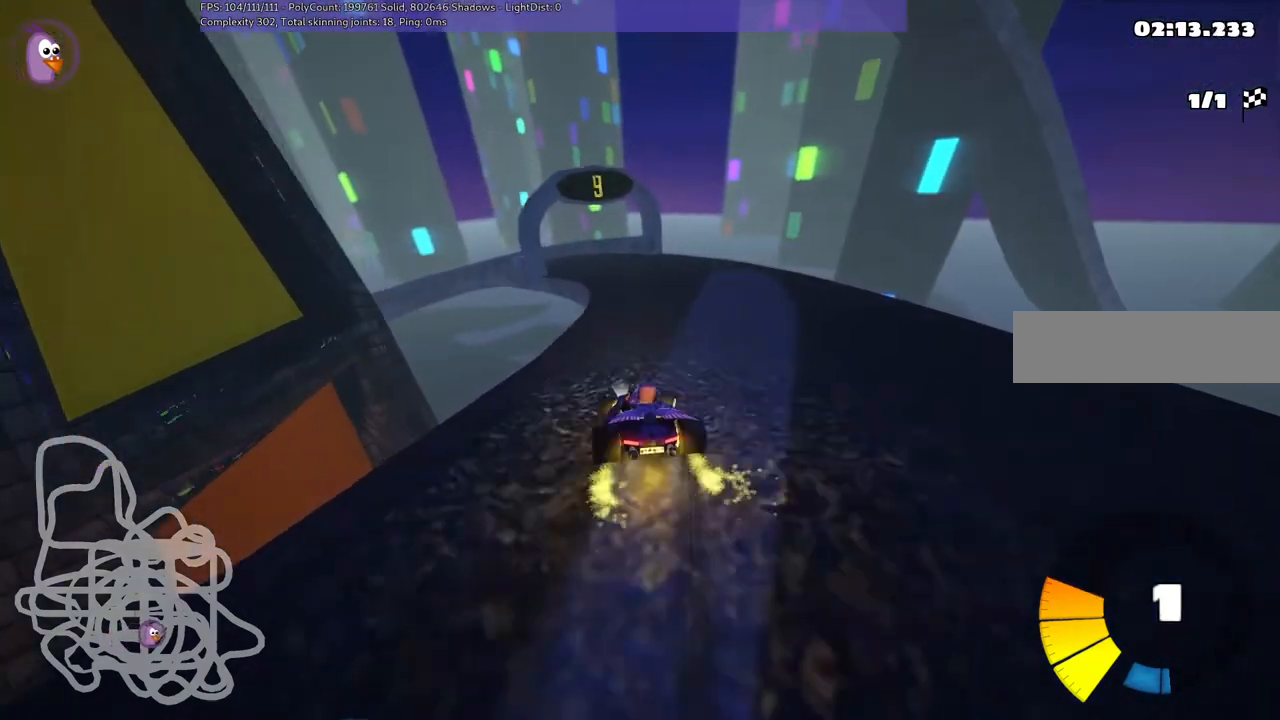
{"keys": ["right"], "events": [[67, "right", "up"], [100, "m", "up"], [333, "right", "down"]]}
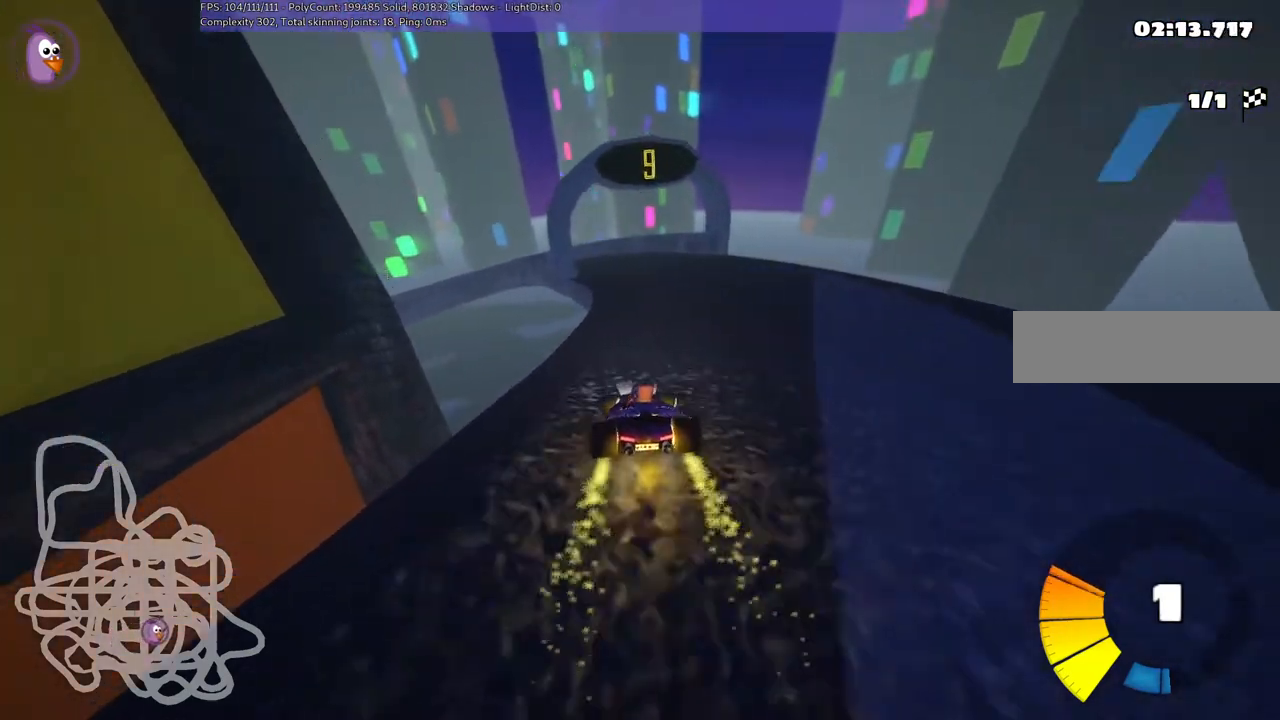
{"keys": ["m", "right"], "events": [[100, "right", "up"], [133, "left", "down"], [133, "m", "down"], [300, "left", "up"], [300, "right", "down"]]}
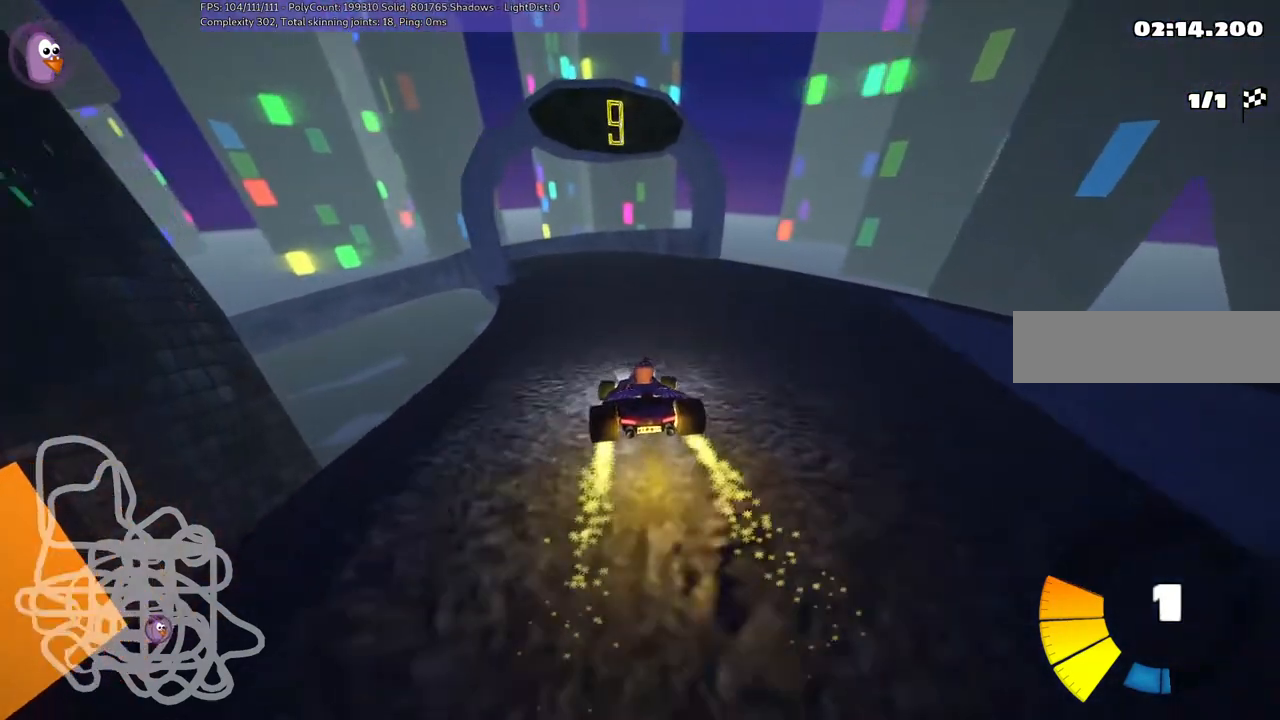
{"keys": ["m", "right"], "events": [[100, "left", "down"], [167, "left", "up"], [367, "left", "down"], [500, "left", "up"]]}
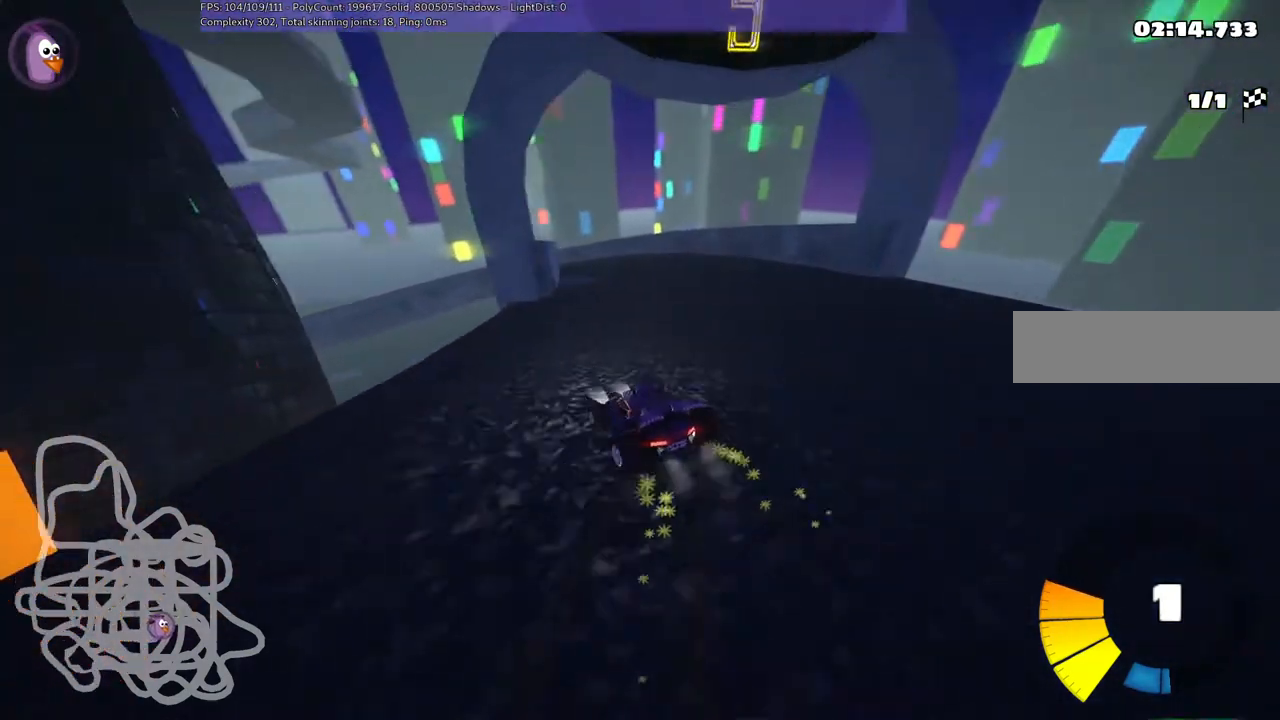
{"keys": [], "events": [[500, "m", "up"], [500, "right", "up"]]}
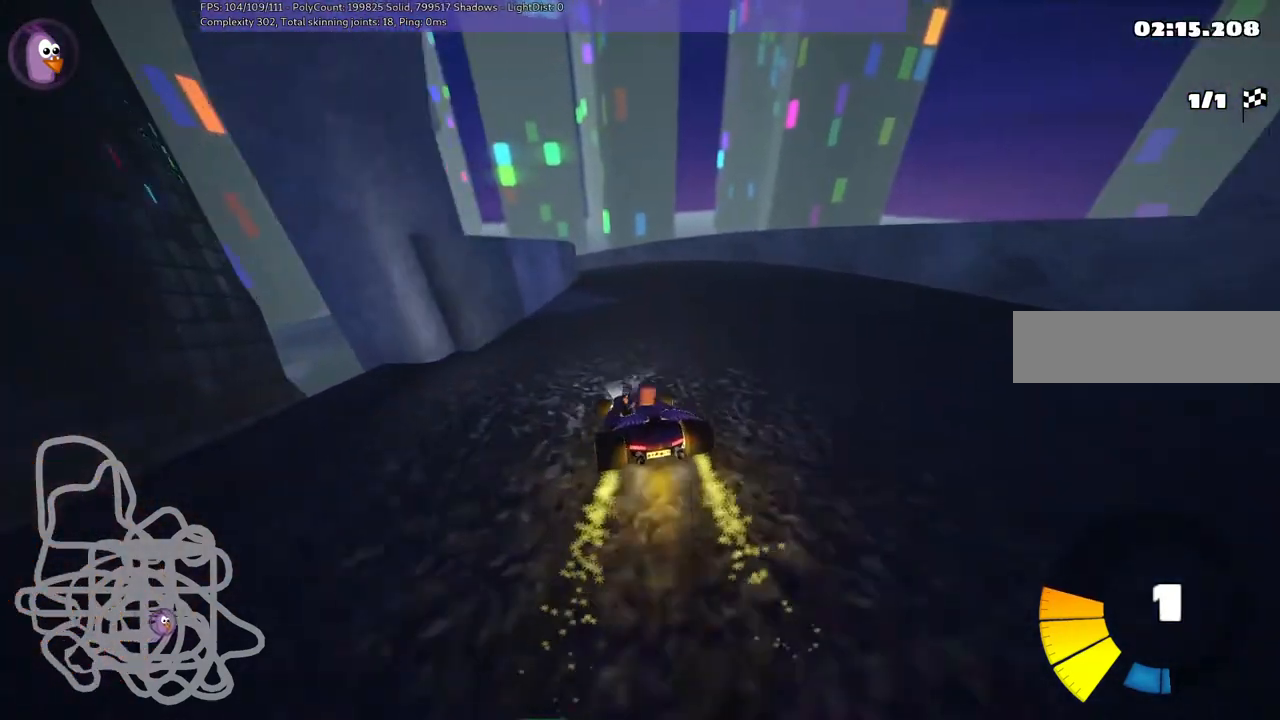
{"keys": ["right"], "events": [[267, "right", "down"]]}
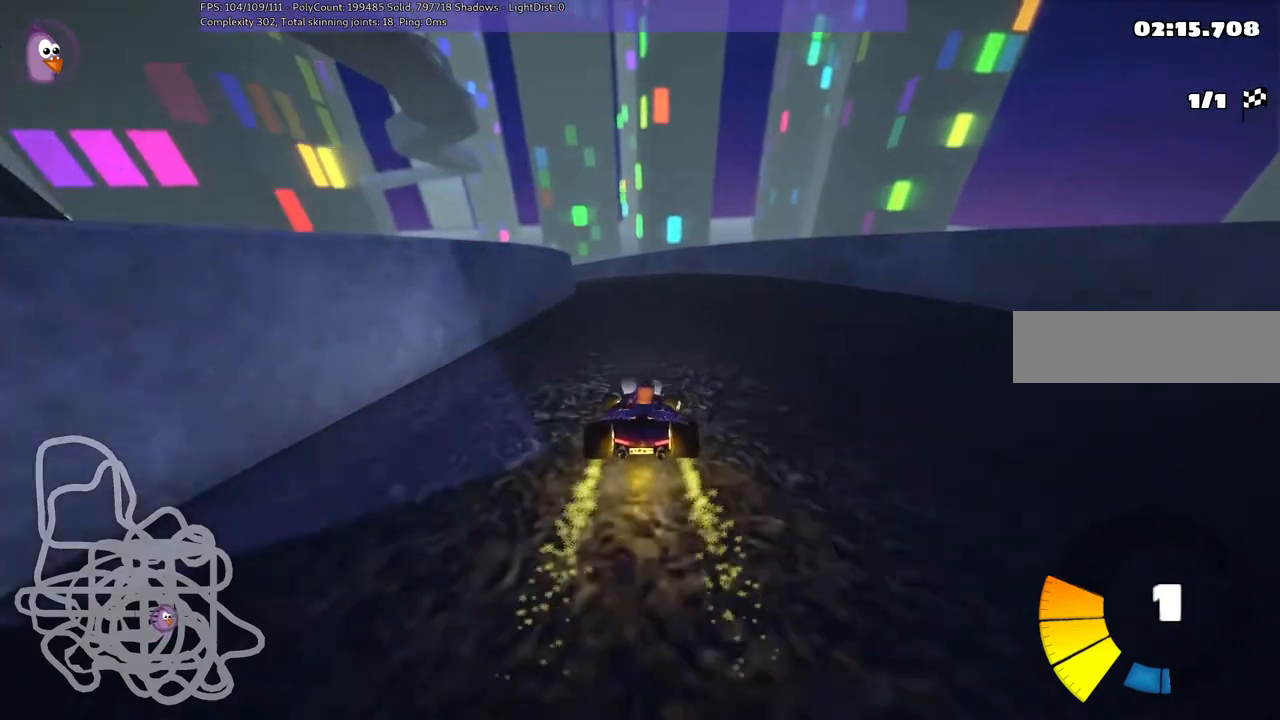
{"keys": ["left", "m", "right"], "events": [[33, "left", "down"], [33, "right", "up"], [100, "m", "down"], [233, "left", "up"], [233, "right", "down"], [400, "left", "down"]]}
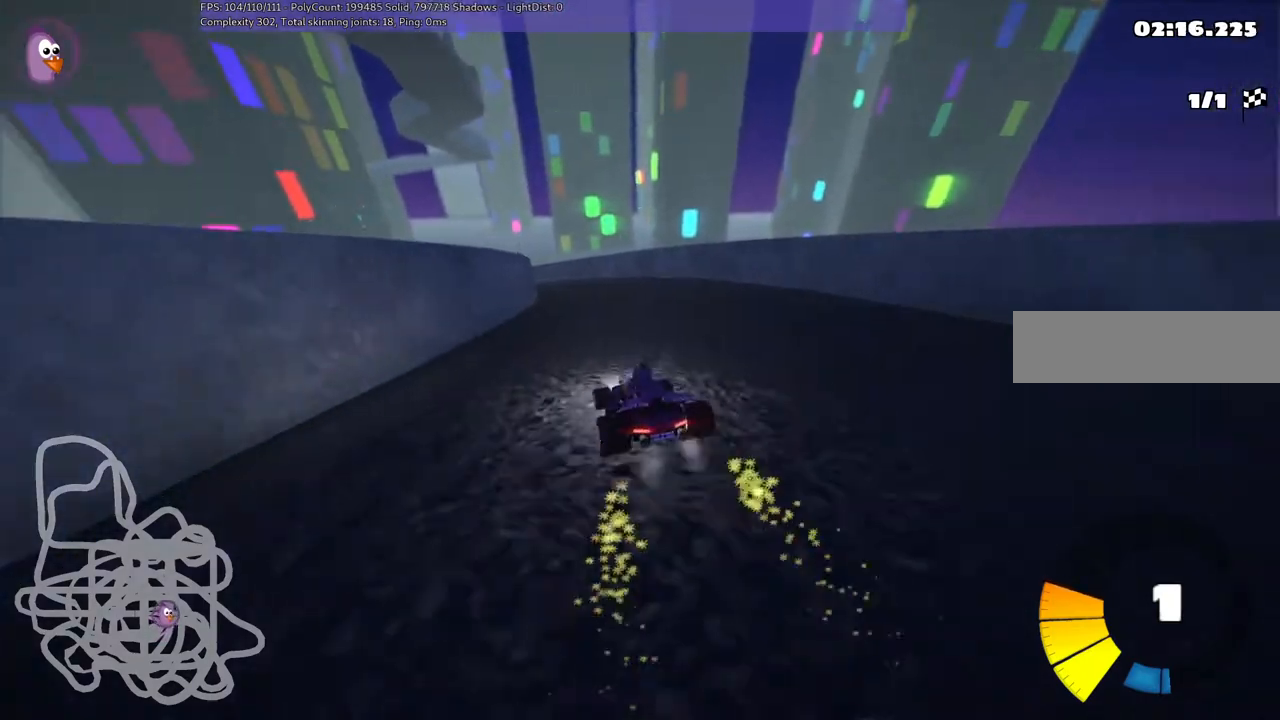
{"keys": ["m", "right"], "events": [[33, "left", "up"], [167, "left", "down"], [267, "left", "up"]]}
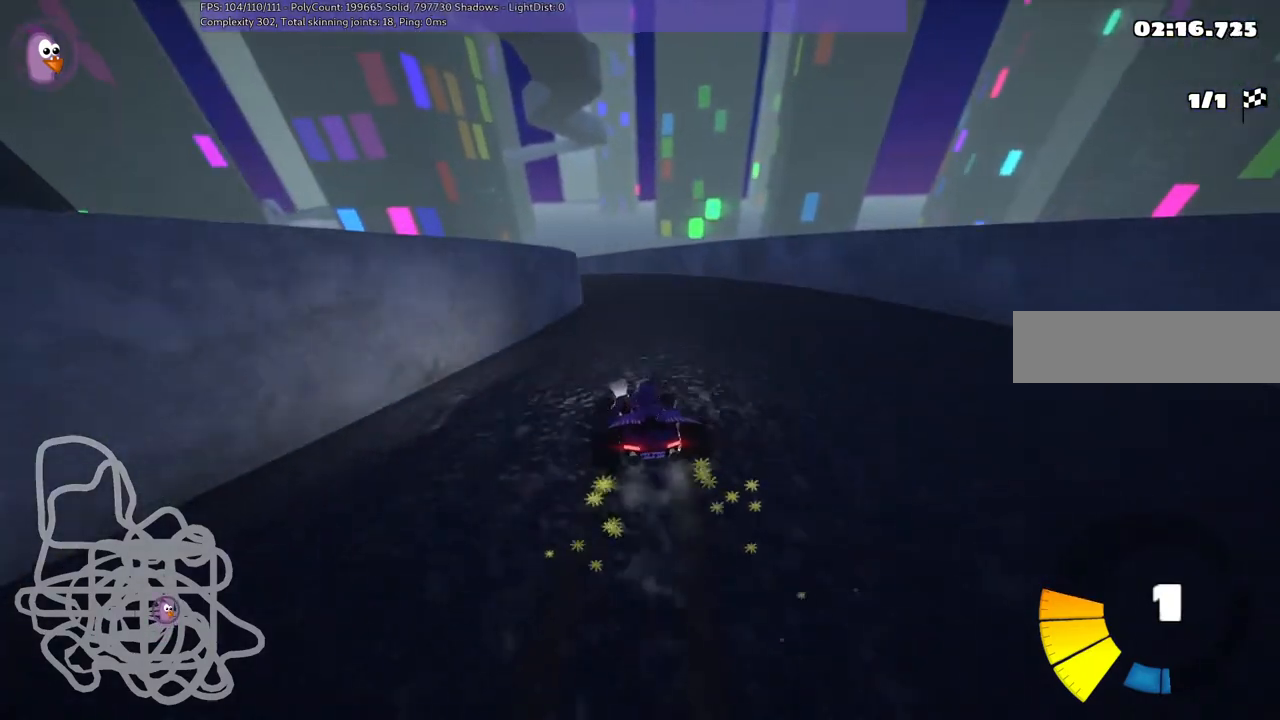
{"keys": [], "events": [[267, "right", "up"], [300, "m", "up"]]}
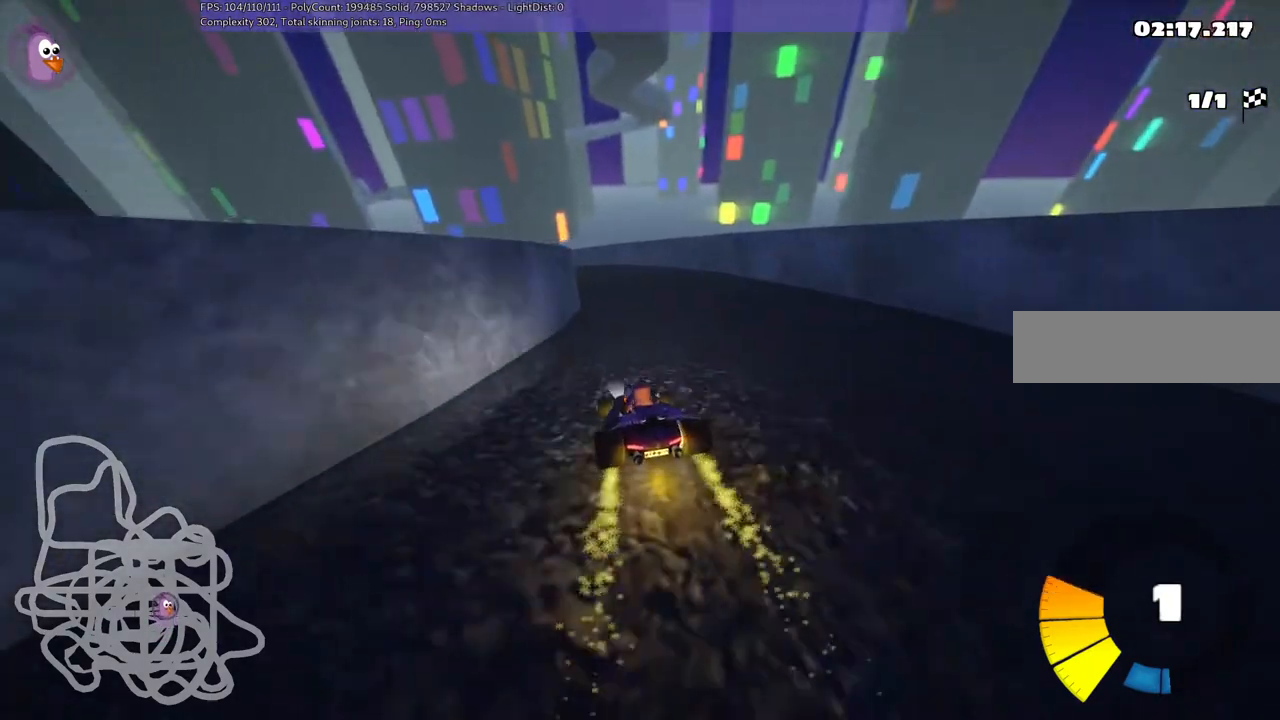
{"keys": ["left", "m"], "events": [[67, "right", "down"], [300, "right", "up"], [333, "left", "down"], [367, "m", "down"]]}
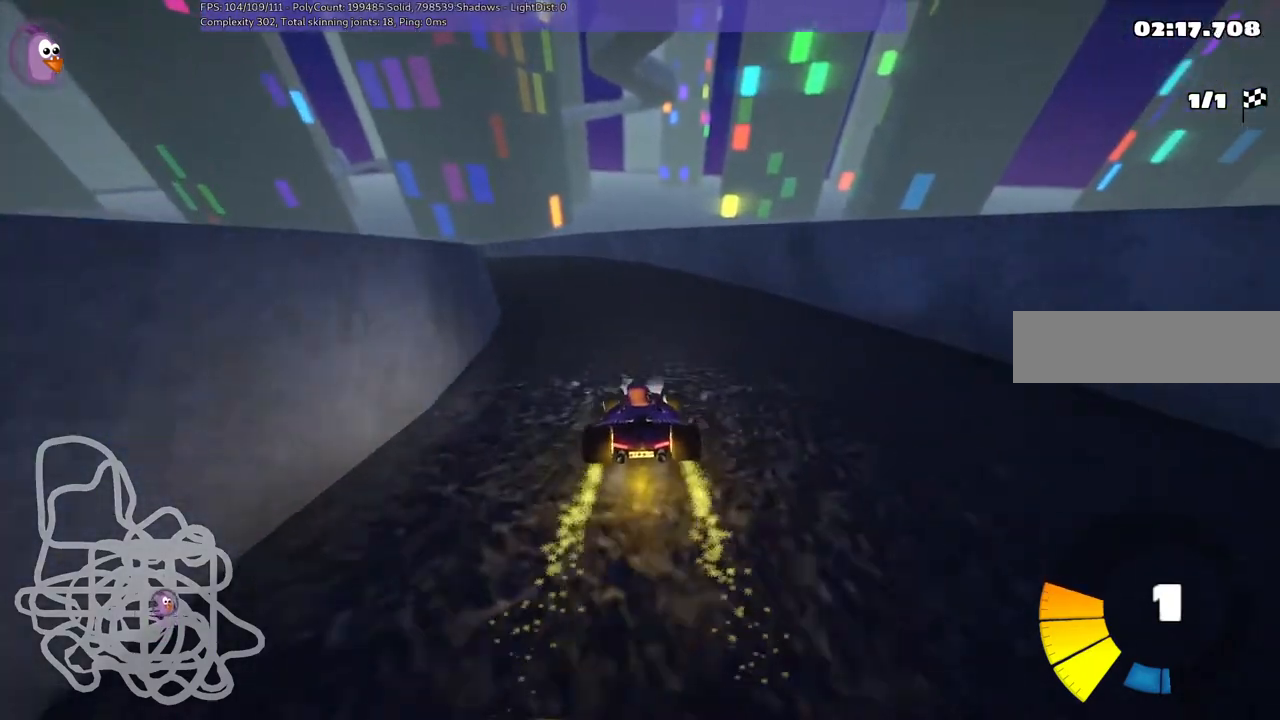
{"keys": ["left", "m", "right"], "events": [[33, "left", "up"], [33, "right", "down"], [200, "left", "down"], [233, "left", "up"], [467, "left", "down"]]}
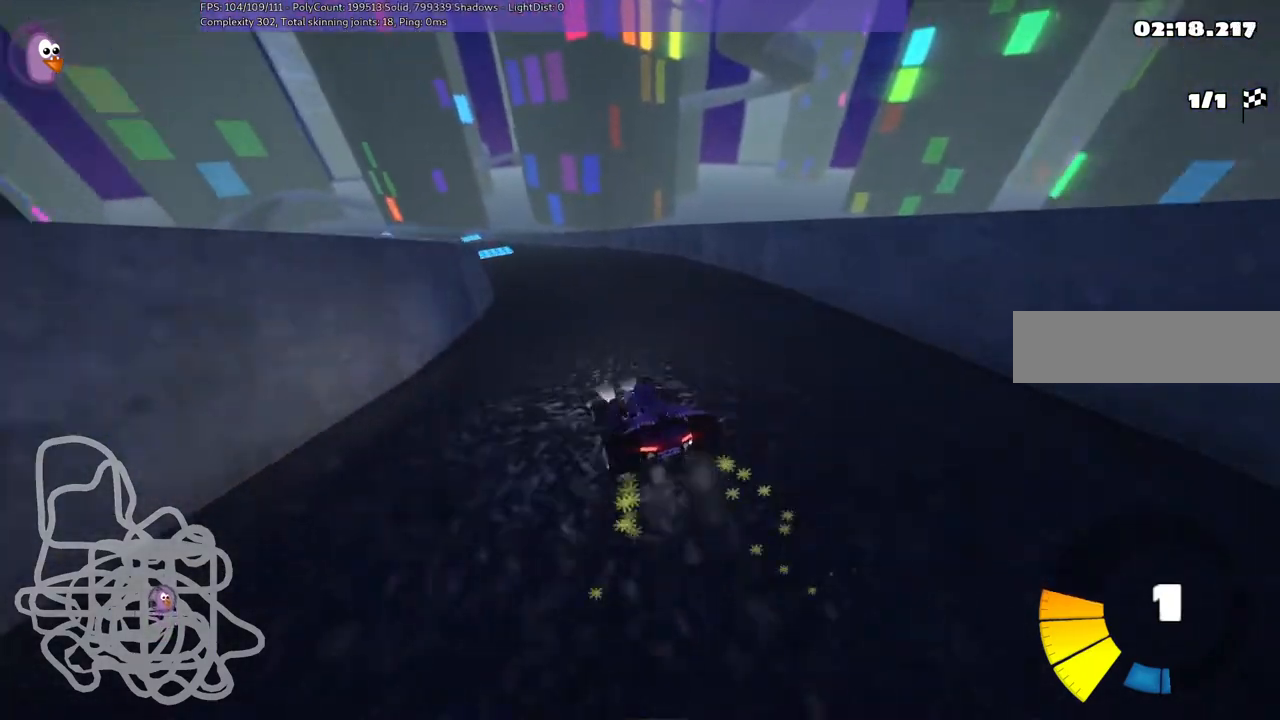
{"keys": ["m", "right"], "events": [[100, "left", "up"]]}
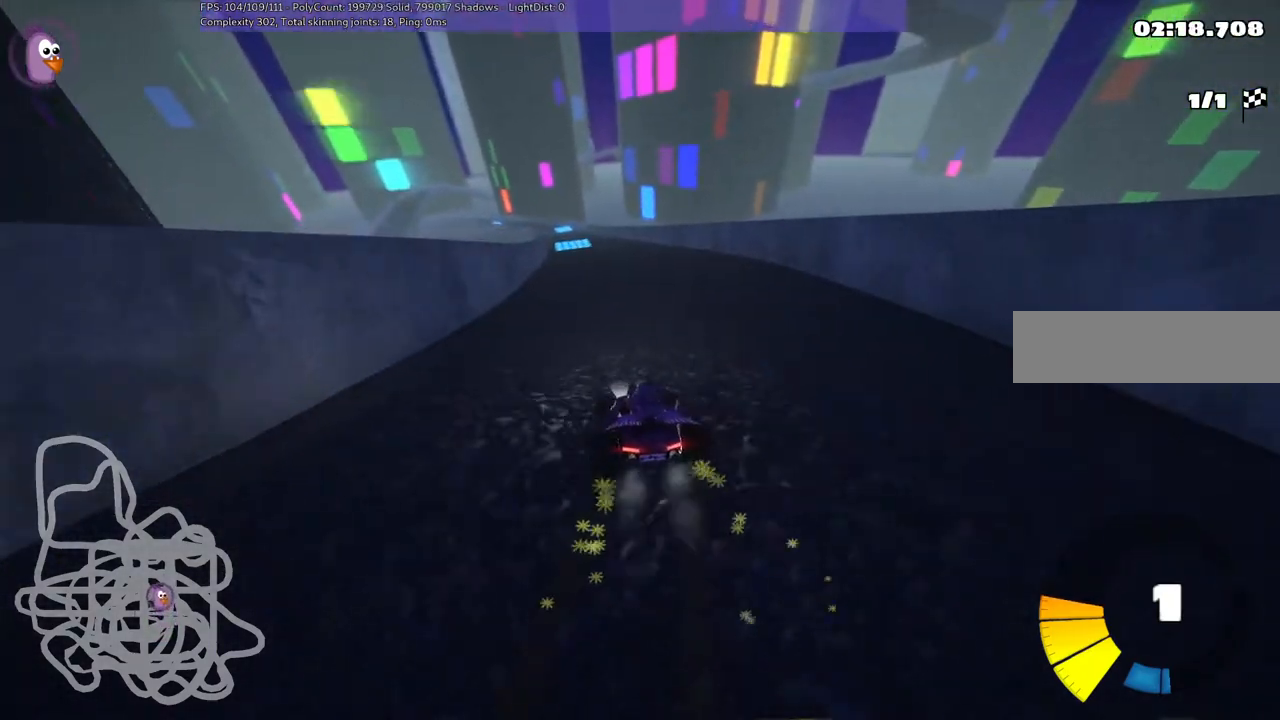
{"keys": [], "events": [[67, "right", "up"], [100, "m", "up"], [333, "right", "down"], [433, "right", "up"]]}
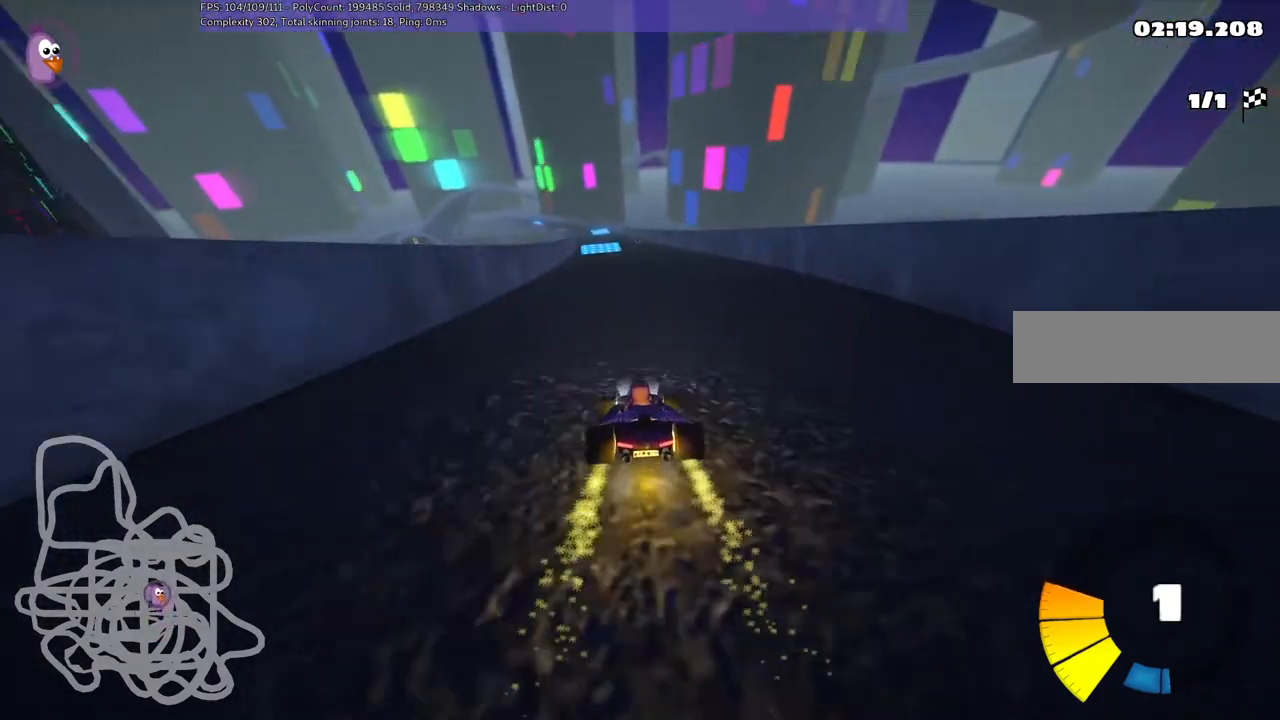
{"keys": ["m", "right"], "events": [[33, "left", "down"], [367, "left", "up"], [400, "m", "down"], [400, "right", "down"]]}
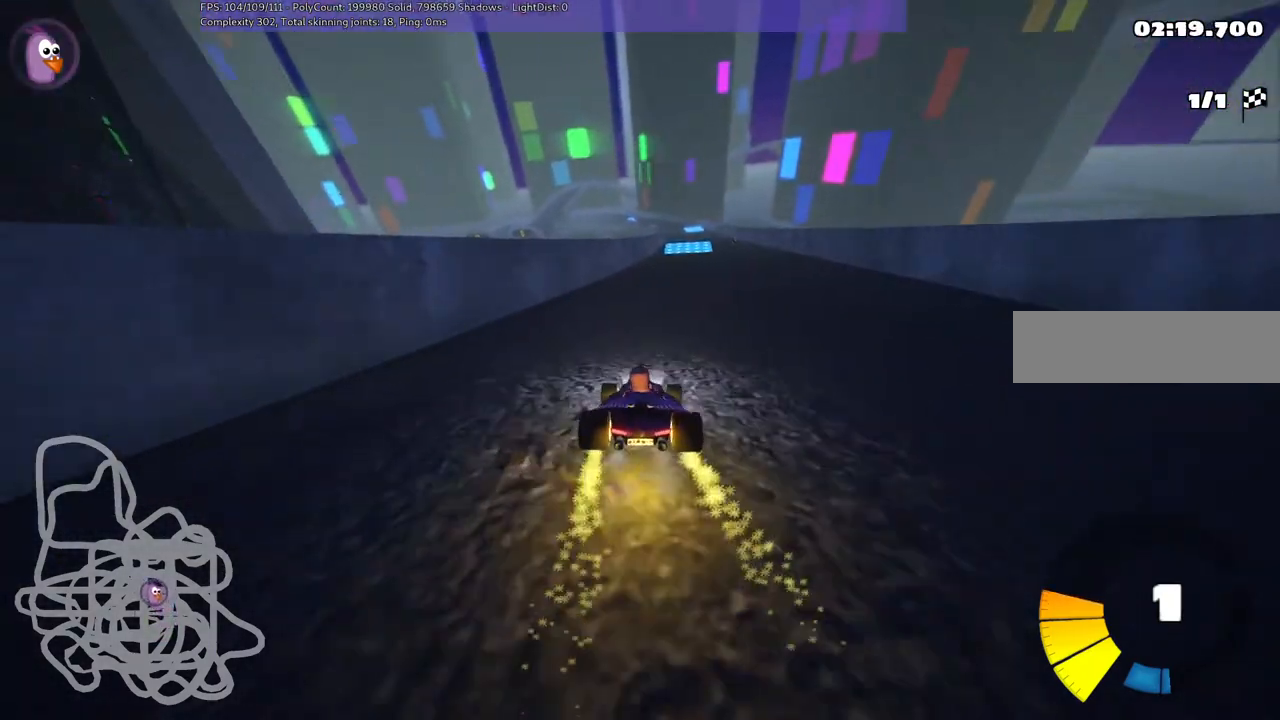
{"keys": ["left", "m"], "events": [[33, "left", "down"], [67, "right", "up"], [200, "right", "down"], [233, "right", "up"]]}
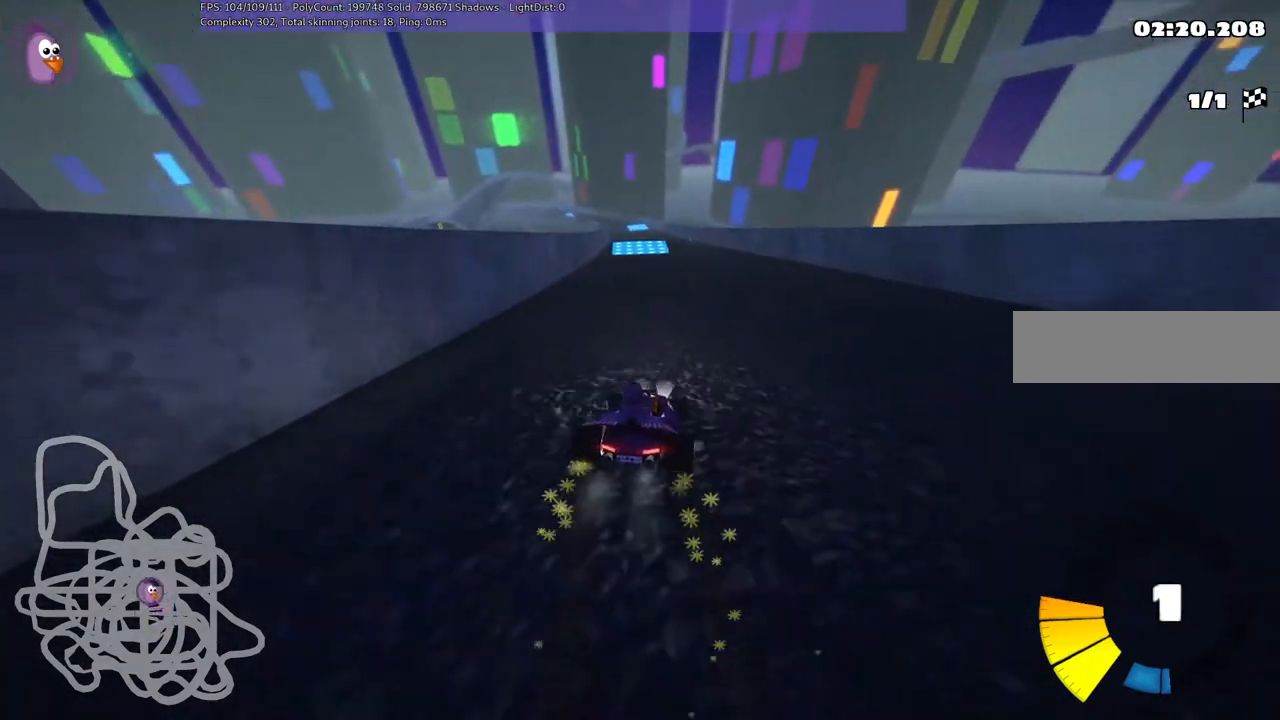
{"keys": ["left", "m"], "events": []}
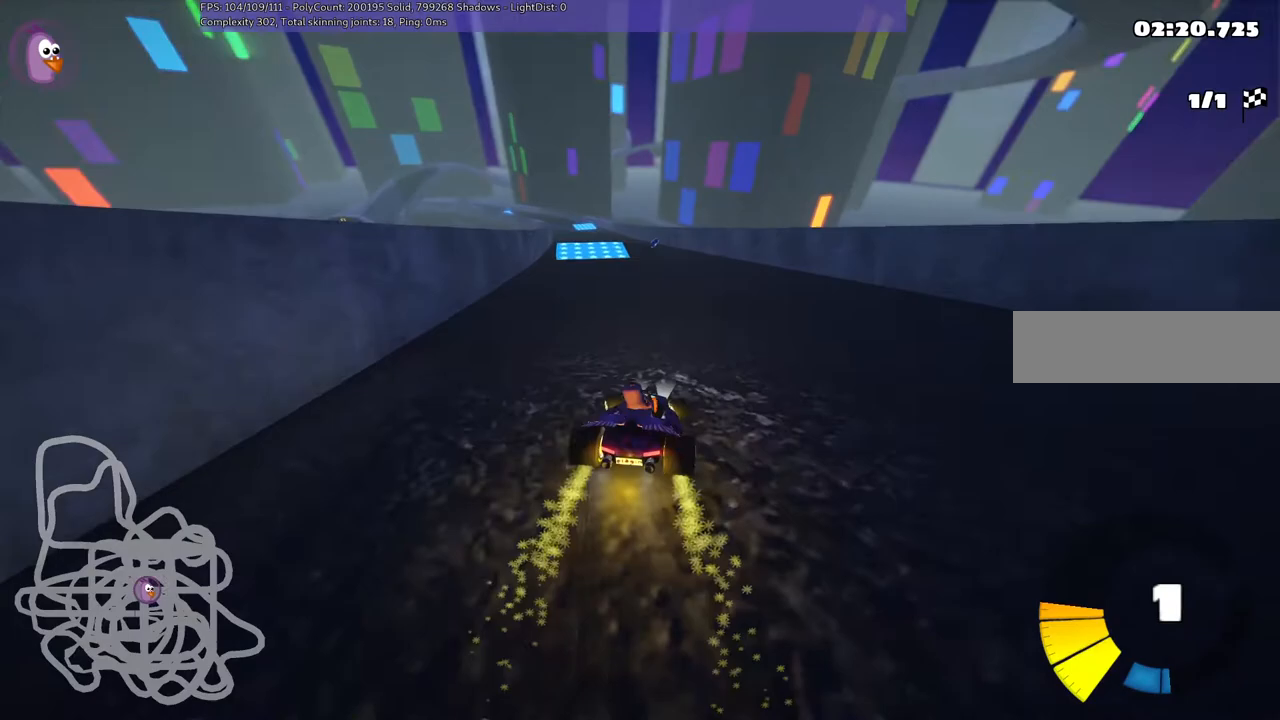
{"keys": [], "events": [[67, "m", "up"], [267, "left", "up"]]}
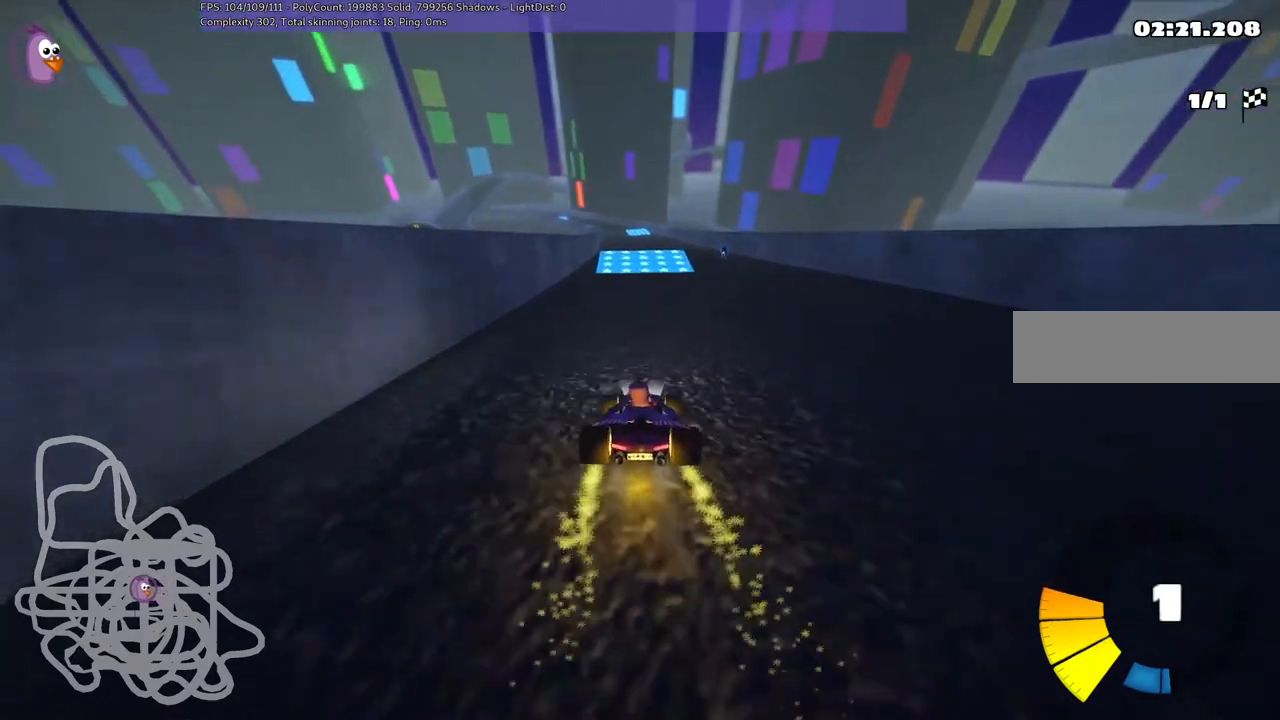
{"keys": ["m", "right"], "events": [[100, "right", "down"], [267, "right", "up"], [367, "left", "down"], [367, "m", "down"], [433, "right", "down"], [467, "left", "up"]]}
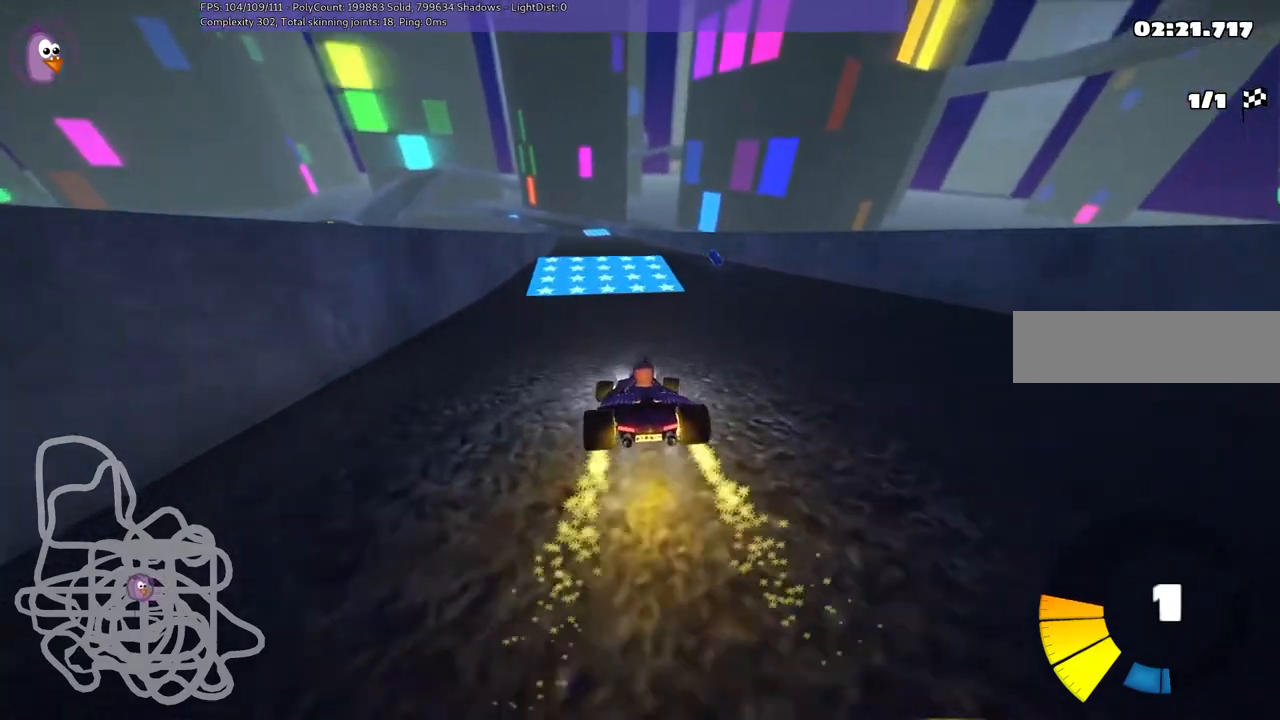
{"keys": [], "events": [[200, "m", "up"], [267, "right", "up"]]}
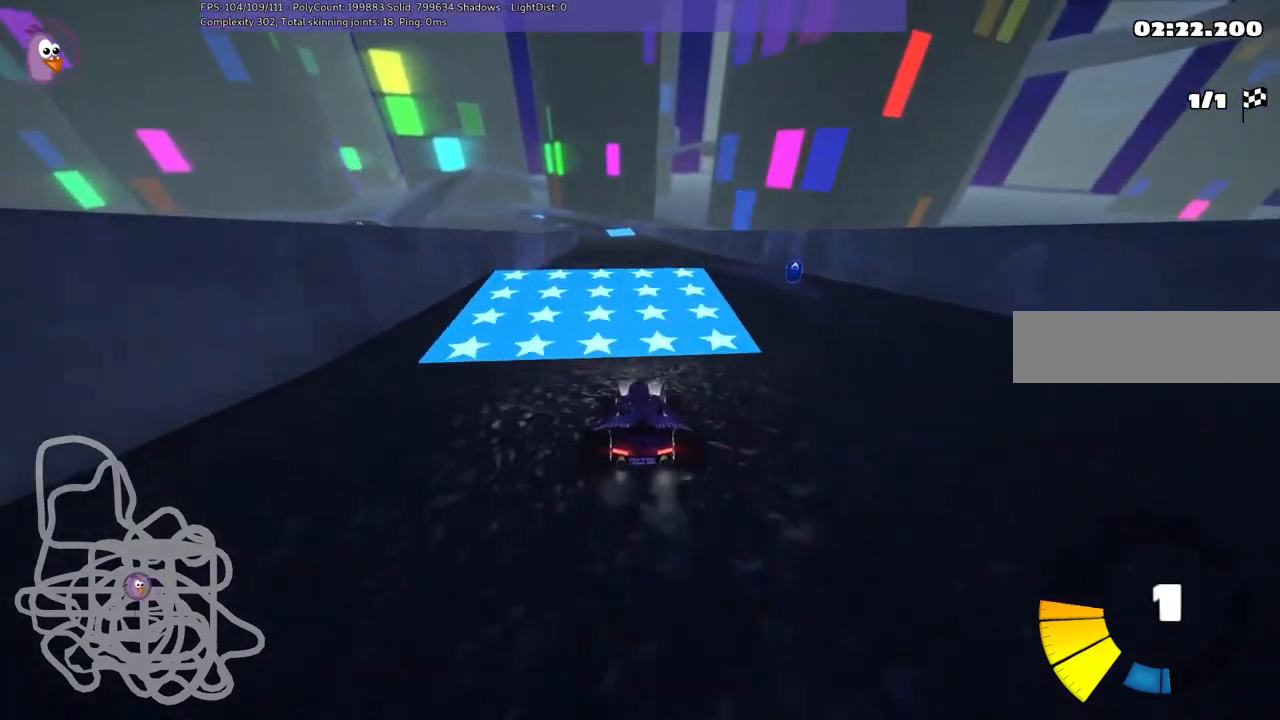
{"keys": ["m", "right"], "events": [[100, "right", "down"], [233, "right", "up"], [333, "left", "down"], [333, "m", "down"], [433, "right", "down"], [467, "left", "up"]]}